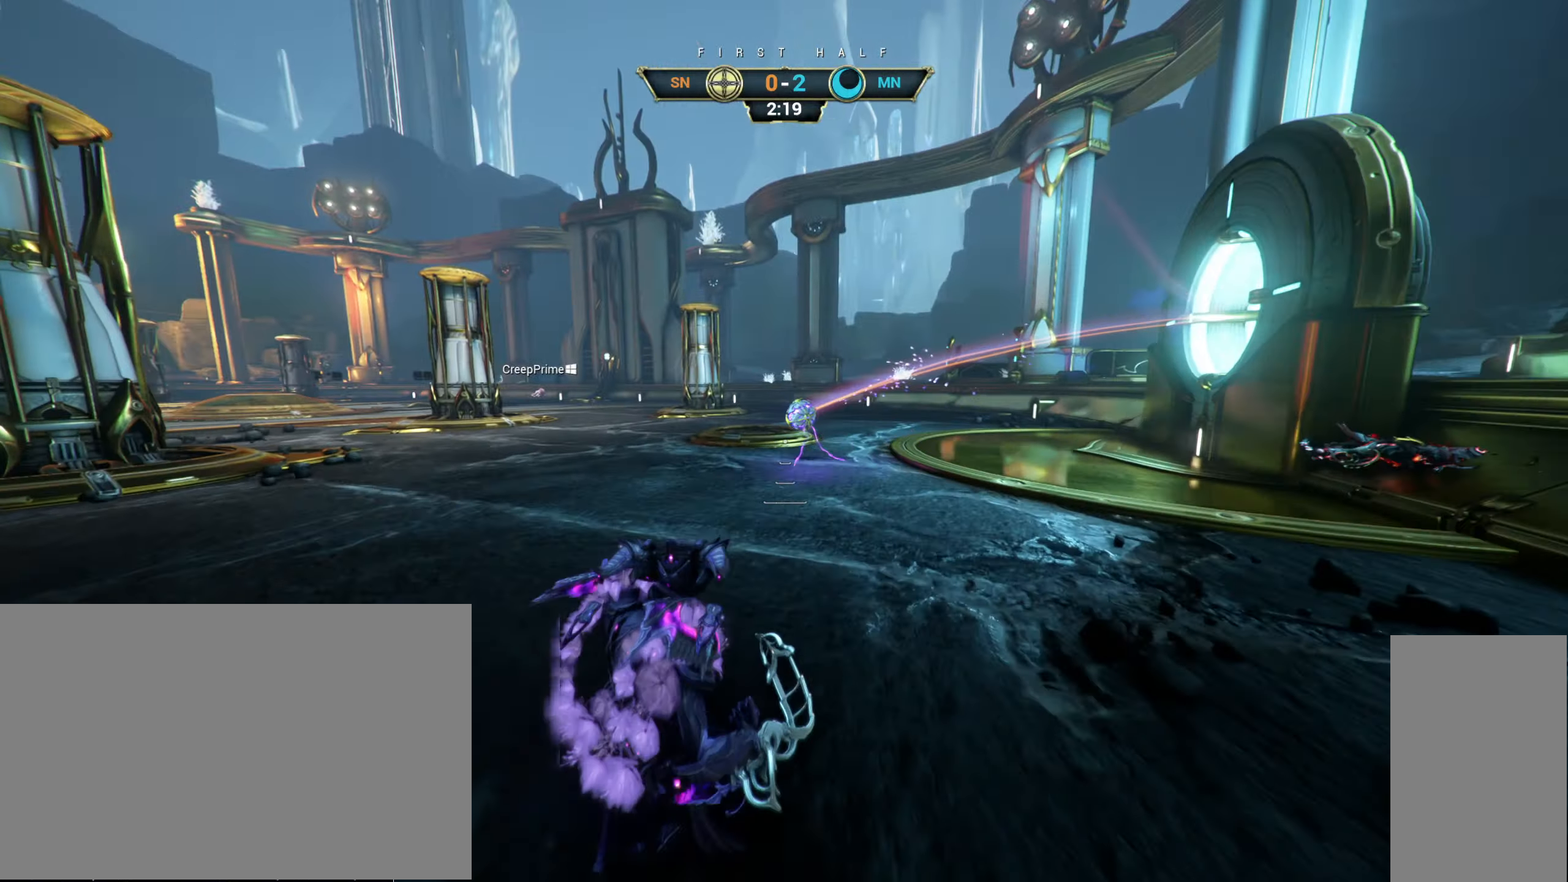
Gameplay with keyboard and mouse; each line is a JSON object with the keys and mouse buttons held at the frame after it. "events" lists presses ("down") and releases ("up") of "a", "ctrl", "d", "e", "r", "s", "shift", "space", "tab", "w", "mouse_left", "mouse_wheel", "mouse_right", "mouse_mb4" and "mouse_mb5" between this image and that frame as [ms after this image, input, new state], when the widget could be followed in between. "mouse_left", "mouse_wheel", "mouse_right", "mouse_mb4", "mouse_mb5" = the "left", "wheel", "right", "mb4", "mb5" buttons of the "mouse" list. No other keys are recorded. "wheel" means that the mouse wheel is clicked or scrolled. Not read: mouse_move.
{"keys": [], "mouse": [], "events": [[300, "w", "up"]]}
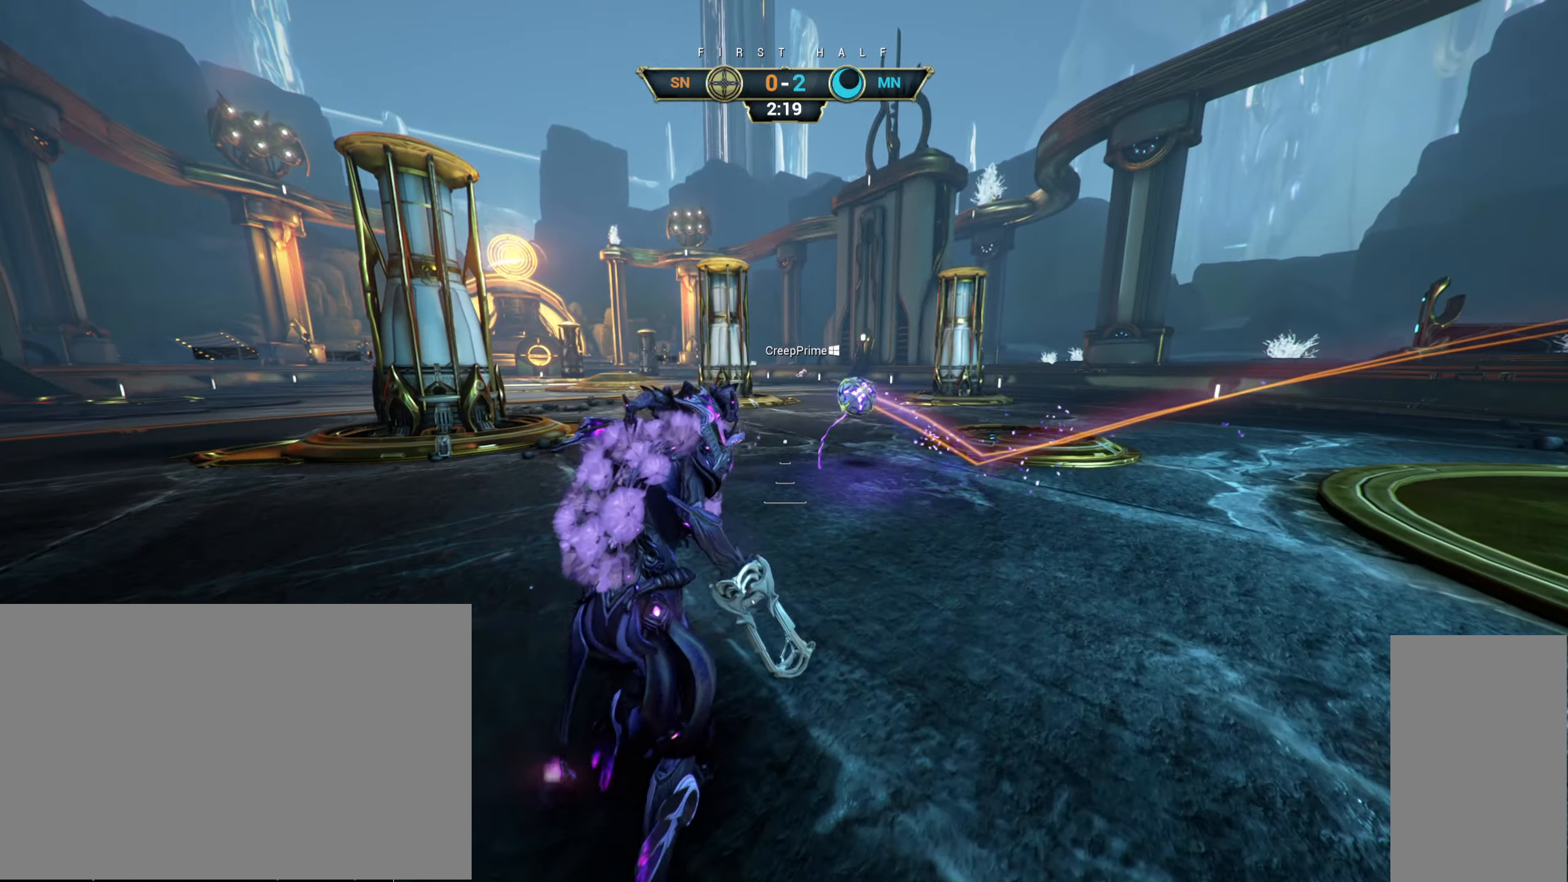
{"keys": ["w"], "mouse": [], "events": [[166, "w", "down"], [333, "ctrl", "down"], [366, "space", "down"], [450, "ctrl", "up"], [483, "space", "up"]]}
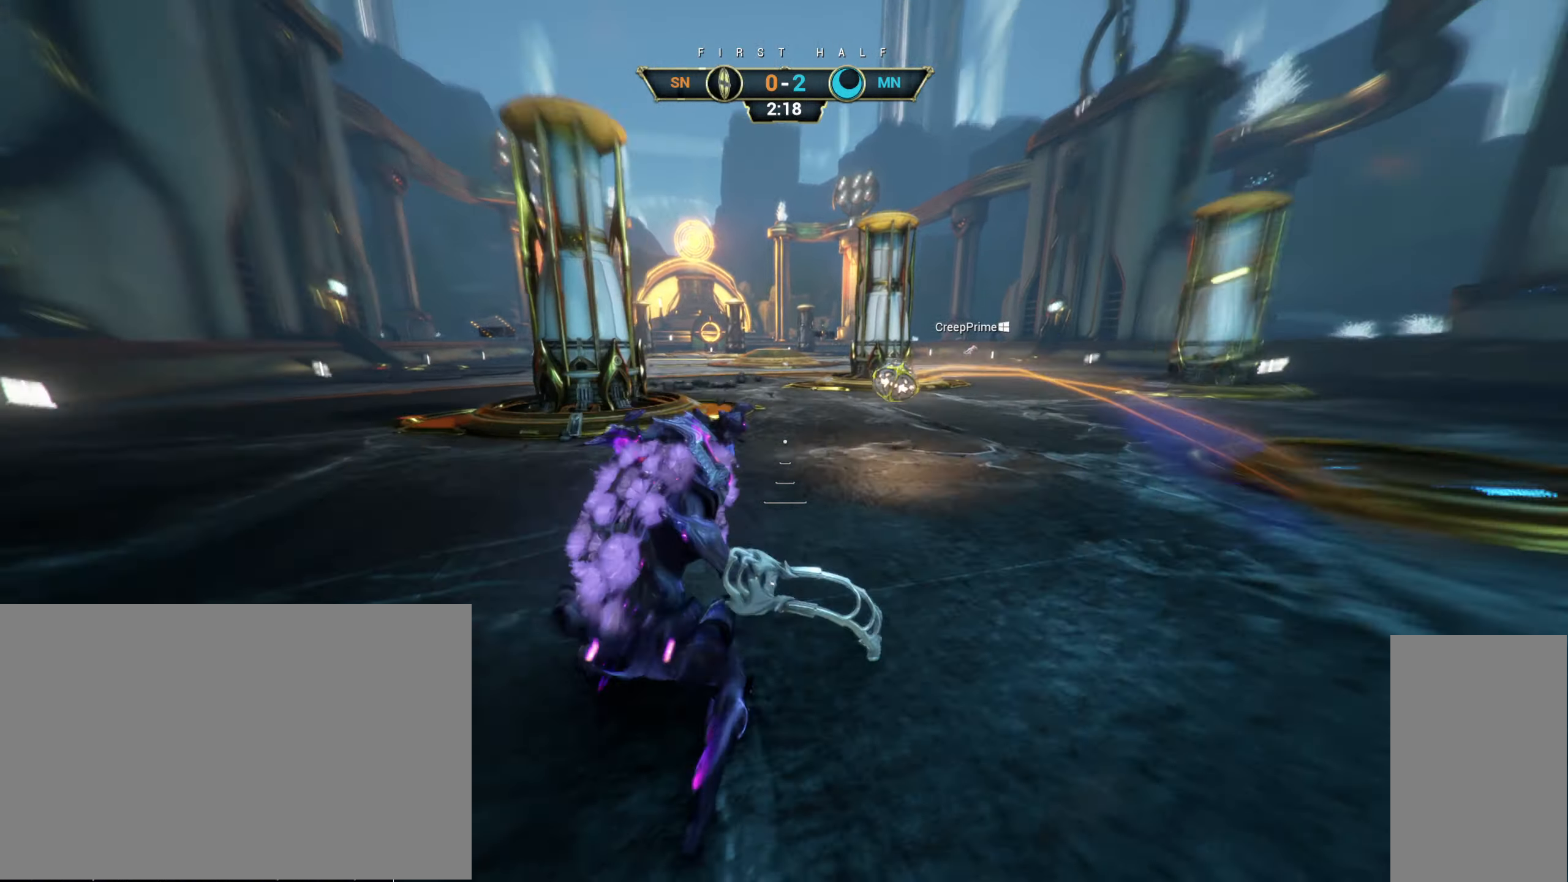
{"keys": ["w"], "mouse": [], "events": [[16, "mouse_right", "down"], [83, "shift", "down"], [116, "mouse_right", "up"], [183, "shift", "up"], [383, "space", "down"], [483, "space", "up"]]}
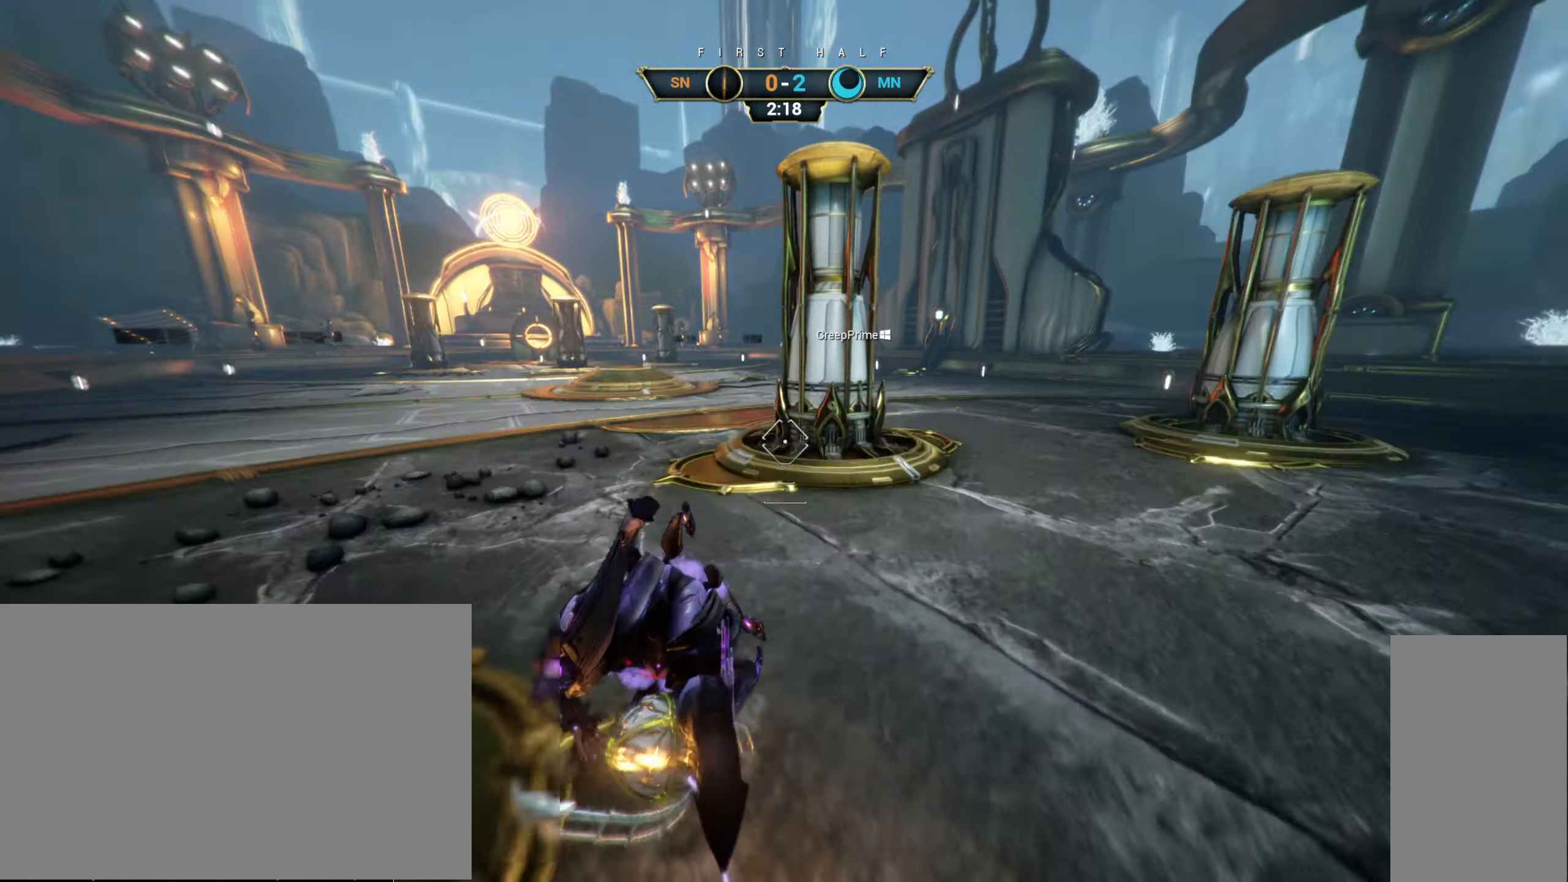
{"keys": ["w"], "mouse": [], "events": []}
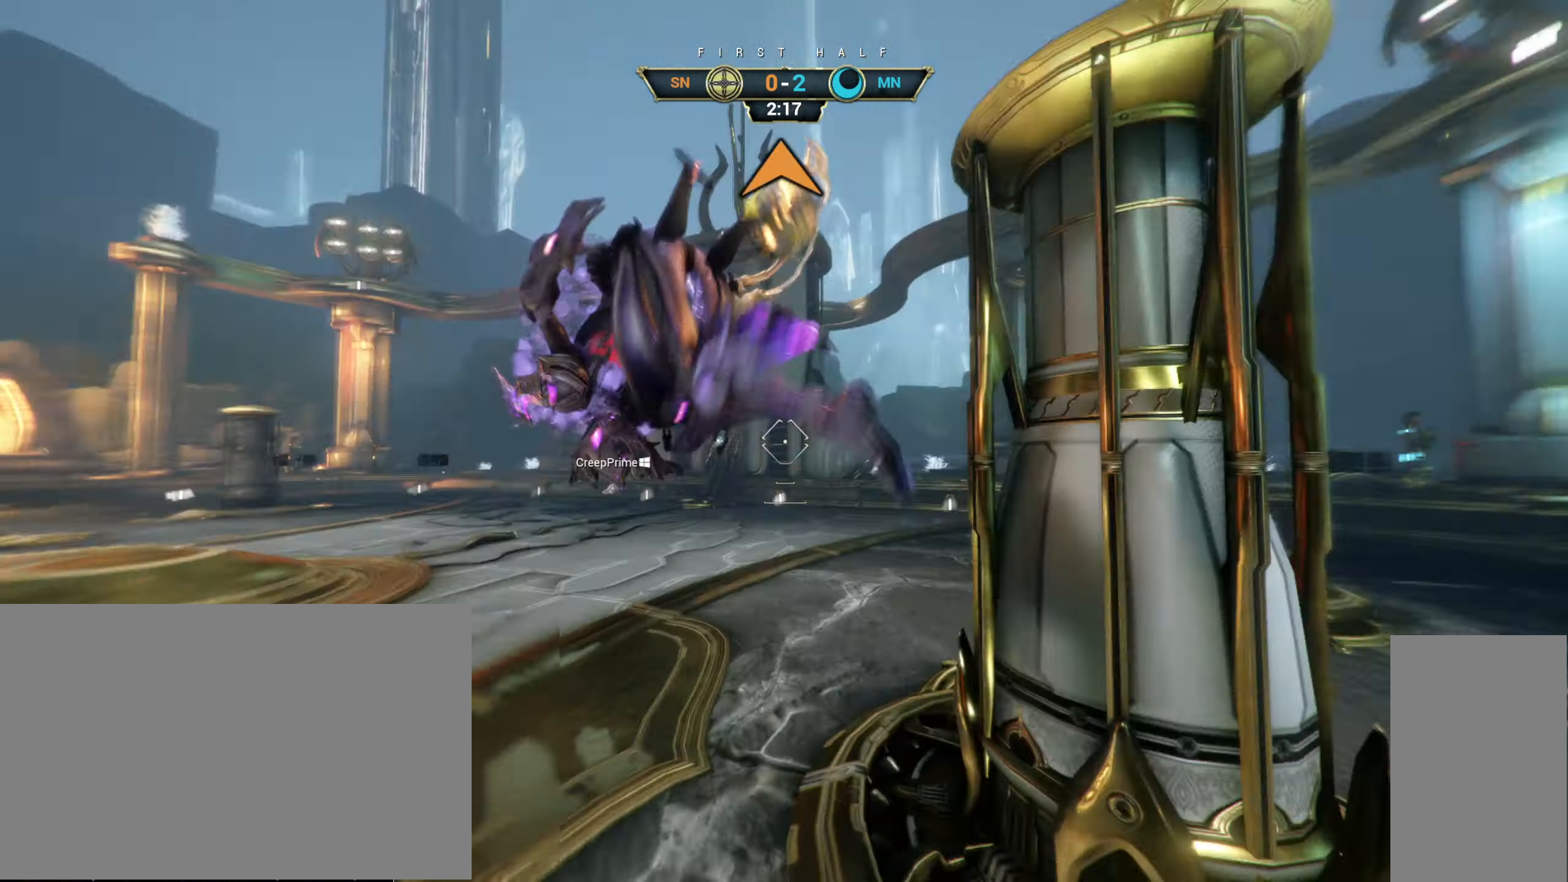
{"keys": [], "mouse": [], "events": [[233, "w", "up"]]}
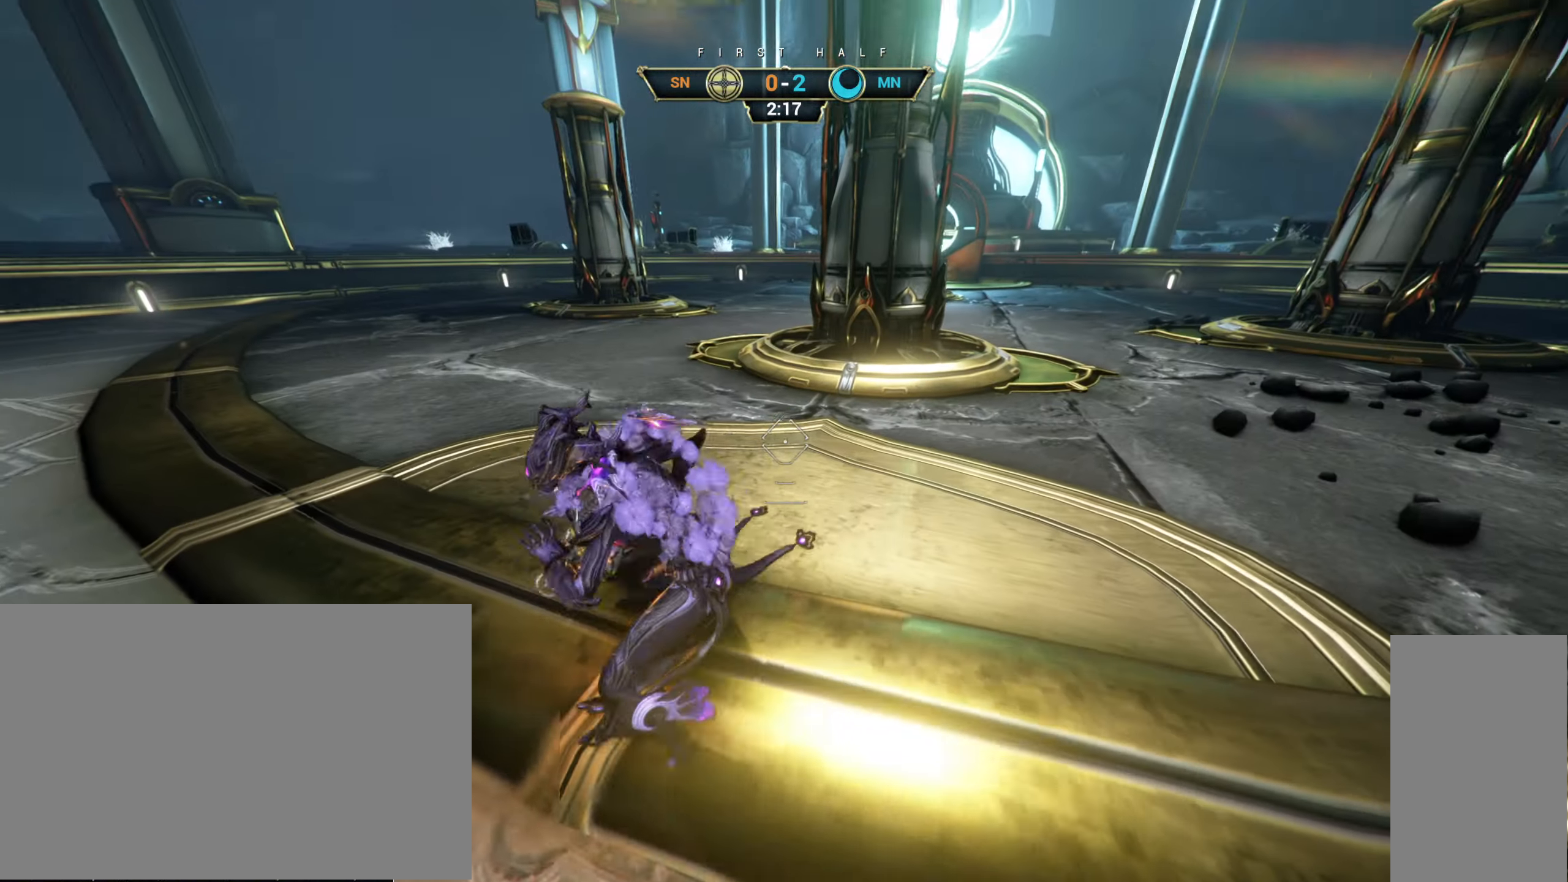
{"keys": [], "mouse": ["left"], "events": [[300, "w", "down"], [316, "space", "down"], [400, "space", "up"], [433, "w", "up"], [500, "mouse_left", "down"]]}
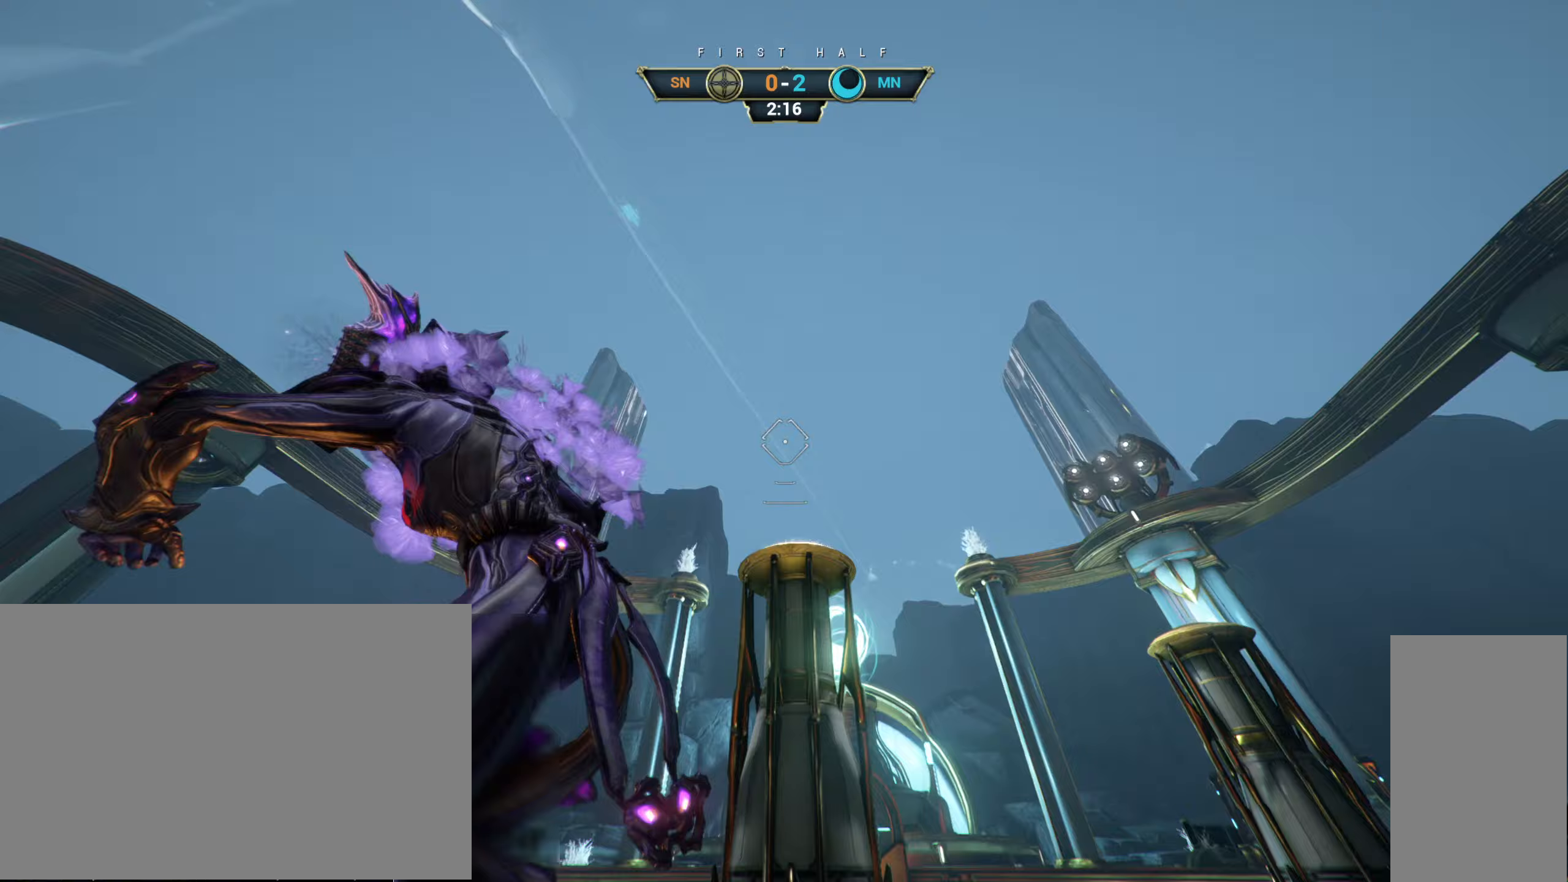
{"keys": ["ctrl", "space", "w"], "mouse": [], "events": [[33, "s", "down"], [83, "mouse_left", "up"], [200, "w", "down"], [233, "s", "up"], [383, "ctrl", "down"], [467, "space", "down"]]}
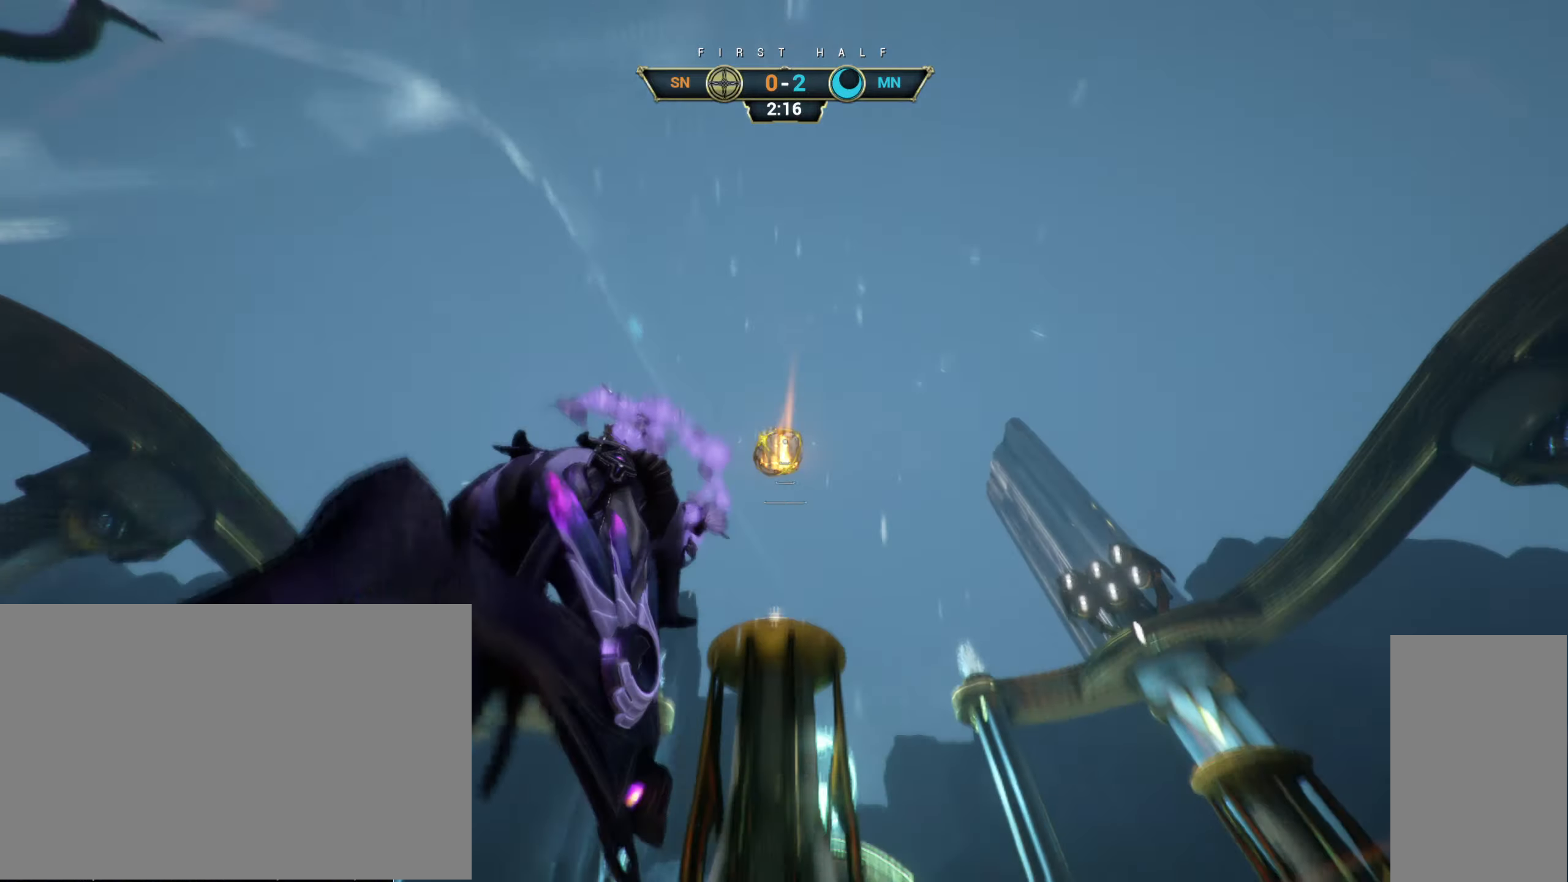
{"keys": ["w"], "mouse": ["right"], "events": [[17, "ctrl", "up"], [33, "space", "up"], [433, "mouse_right", "down"]]}
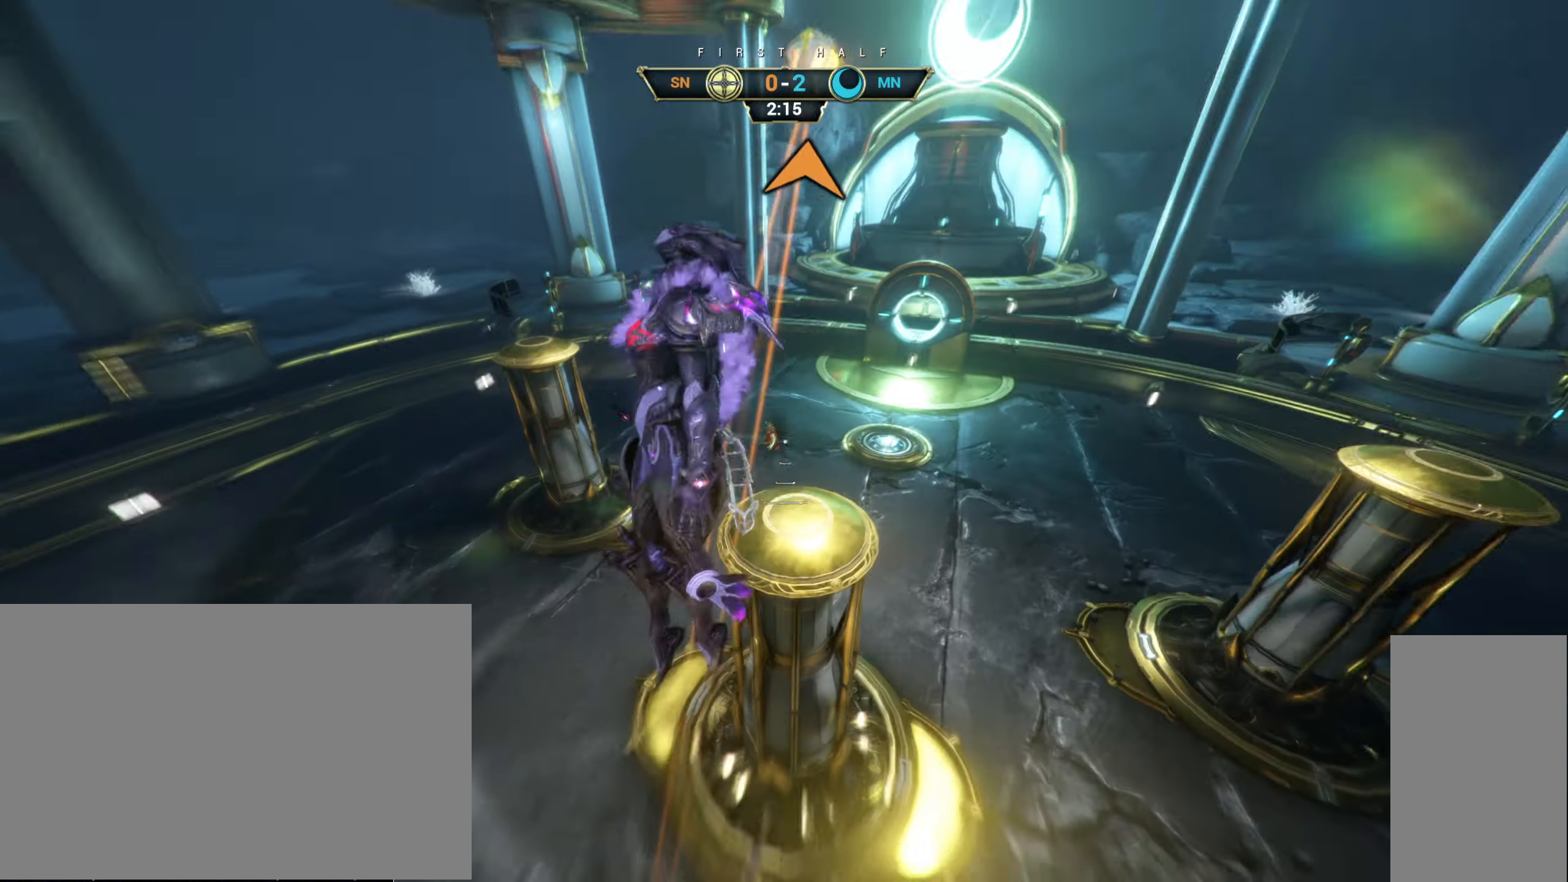
{"keys": [], "mouse": [], "events": [[33, "mouse_right", "up"], [50, "w", "up"], [100, "mouse_right", "down"], [183, "mouse_right", "up"], [267, "s", "down"], [300, "a", "down"], [417, "a", "up"], [500, "s", "up"]]}
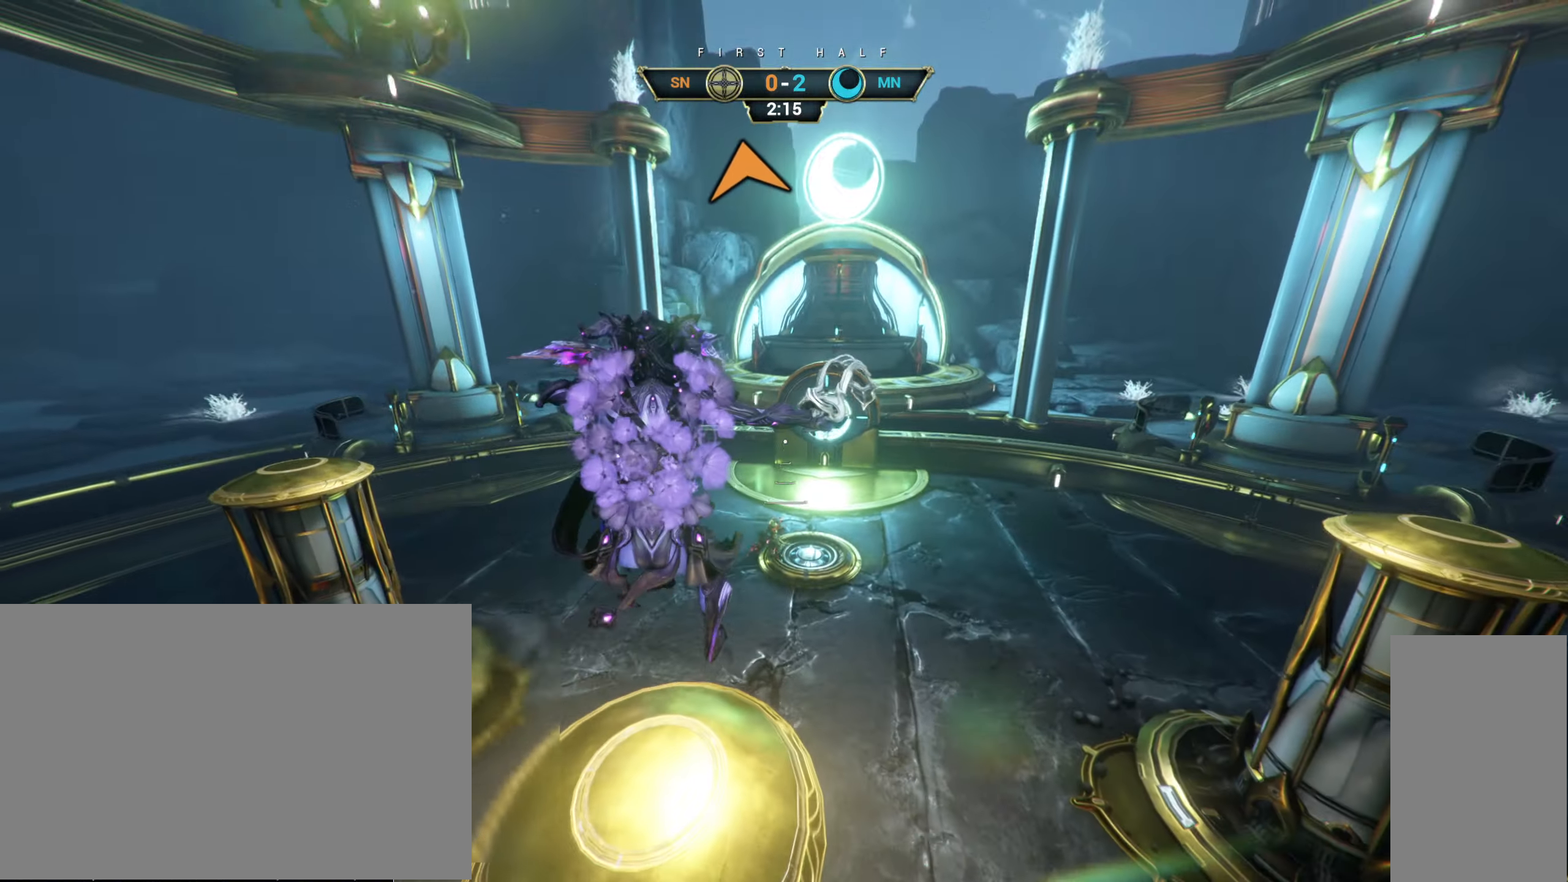
{"keys": ["w"], "mouse": [], "events": [[133, "w", "down"], [217, "ctrl", "down"], [300, "space", "down"], [367, "ctrl", "up"], [367, "space", "up"], [433, "space", "down"], [500, "space", "up"]]}
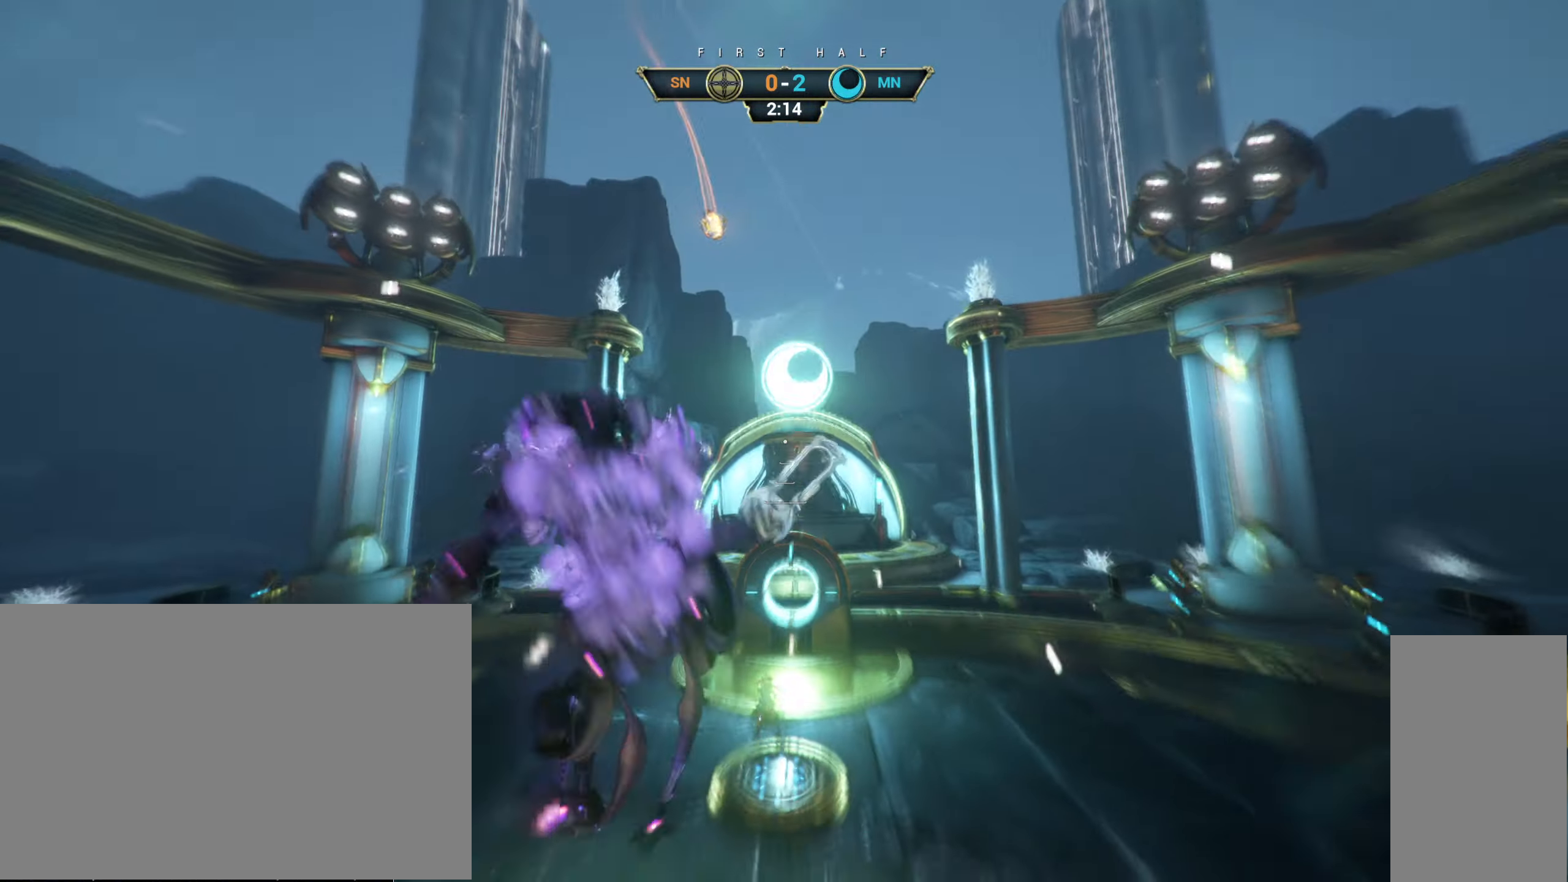
{"keys": ["ctrl", "w"], "mouse": [], "events": [[367, "mouse_right", "down"], [450, "mouse_right", "up"], [467, "ctrl", "down"]]}
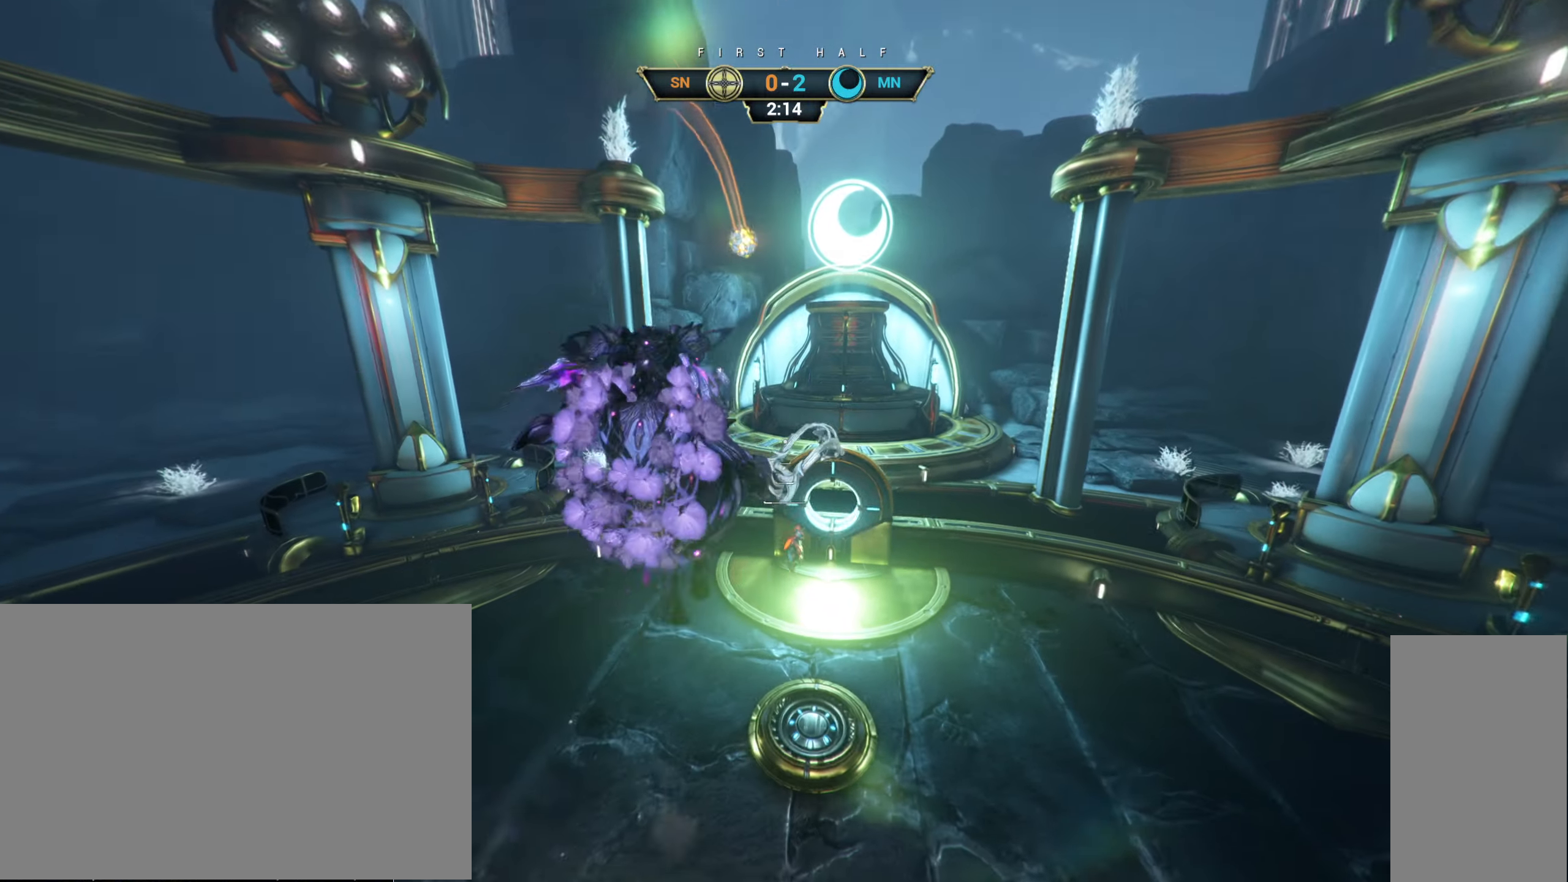
{"keys": ["w"], "mouse": ["right"], "events": [[17, "mouse_right", "down"], [83, "ctrl", "up"], [83, "mouse_right", "up"], [400, "mouse_right", "down"]]}
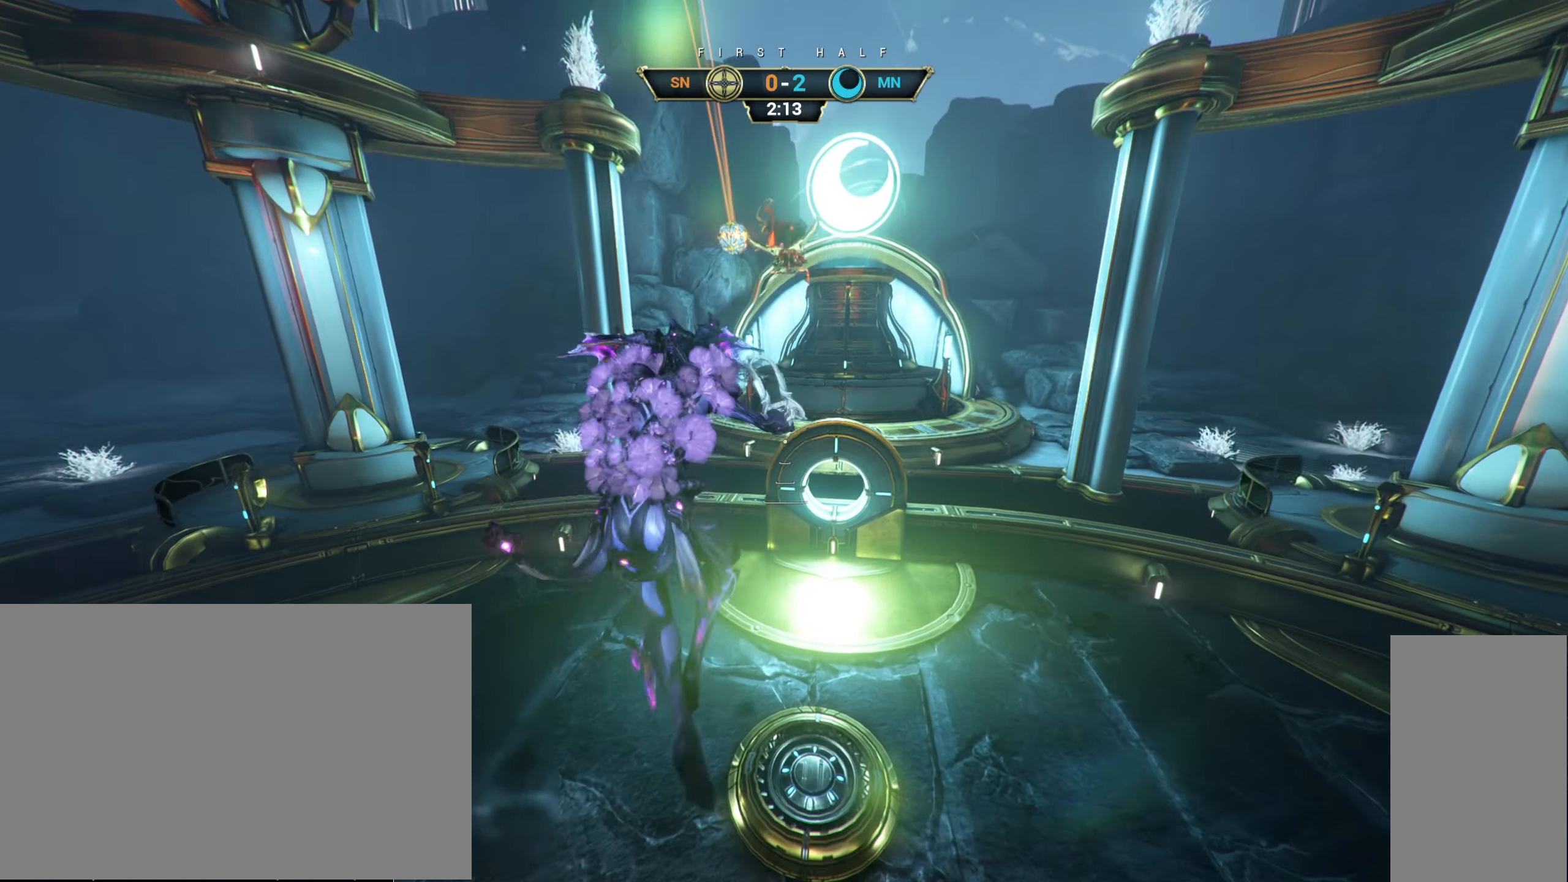
{"keys": ["a"], "mouse": [], "events": [[33, "ctrl", "down"], [117, "ctrl", "up"], [133, "mouse_right", "up"], [233, "e", "down"], [317, "e", "up"], [383, "a", "down"], [417, "w", "up"]]}
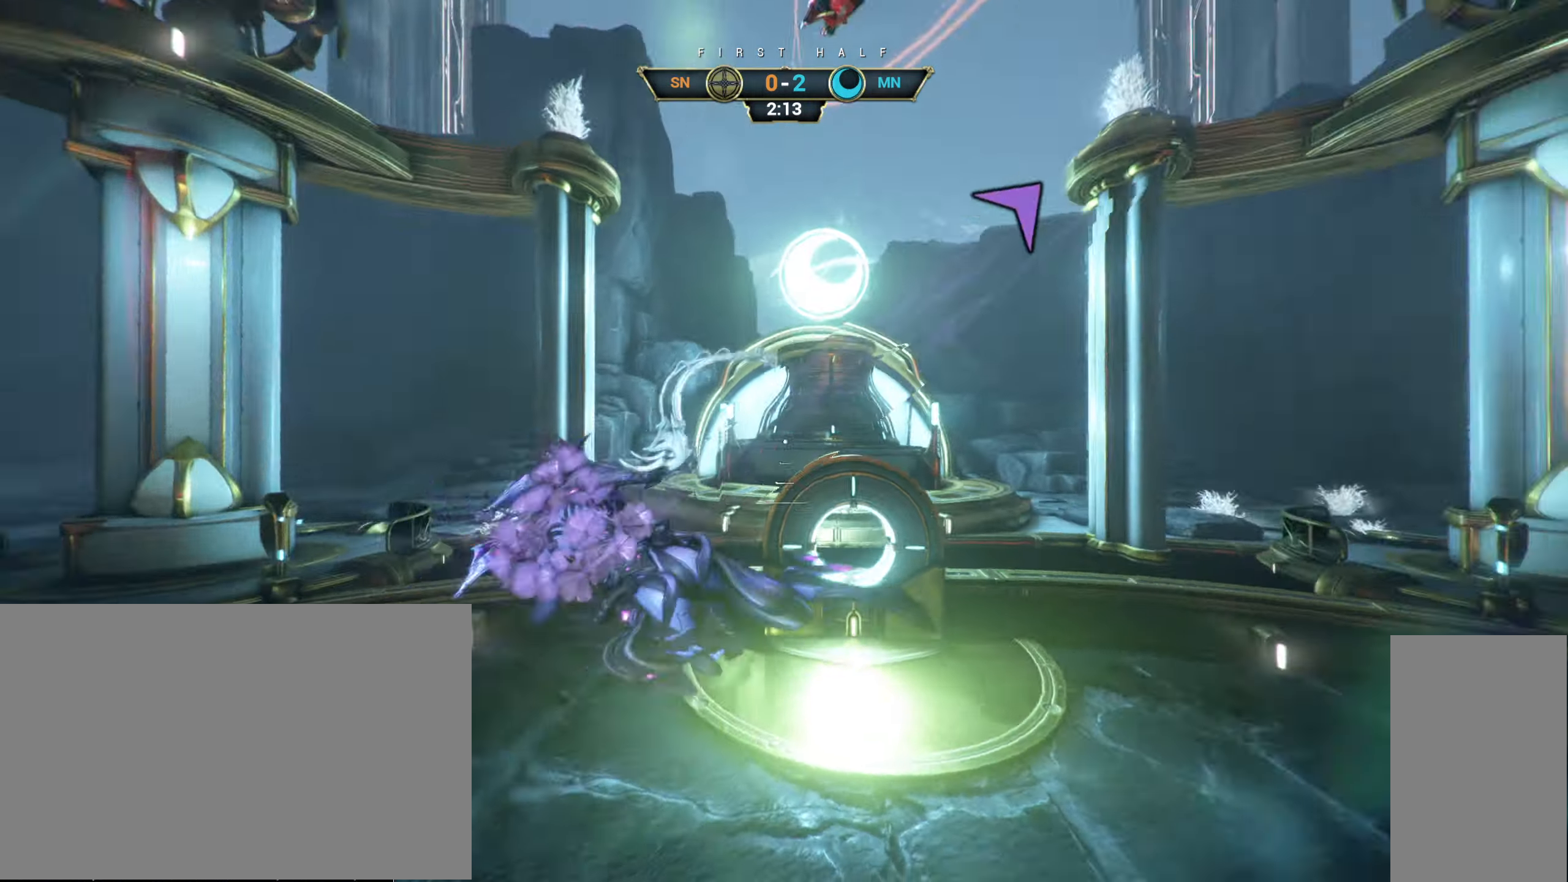
{"keys": ["w"], "mouse": [], "events": [[33, "s", "down"], [67, "a", "up"], [83, "d", "down"], [83, "mouse_right", "down"], [133, "s", "up"], [233, "w", "down"], [350, "mouse_right", "up"], [400, "d", "up"]]}
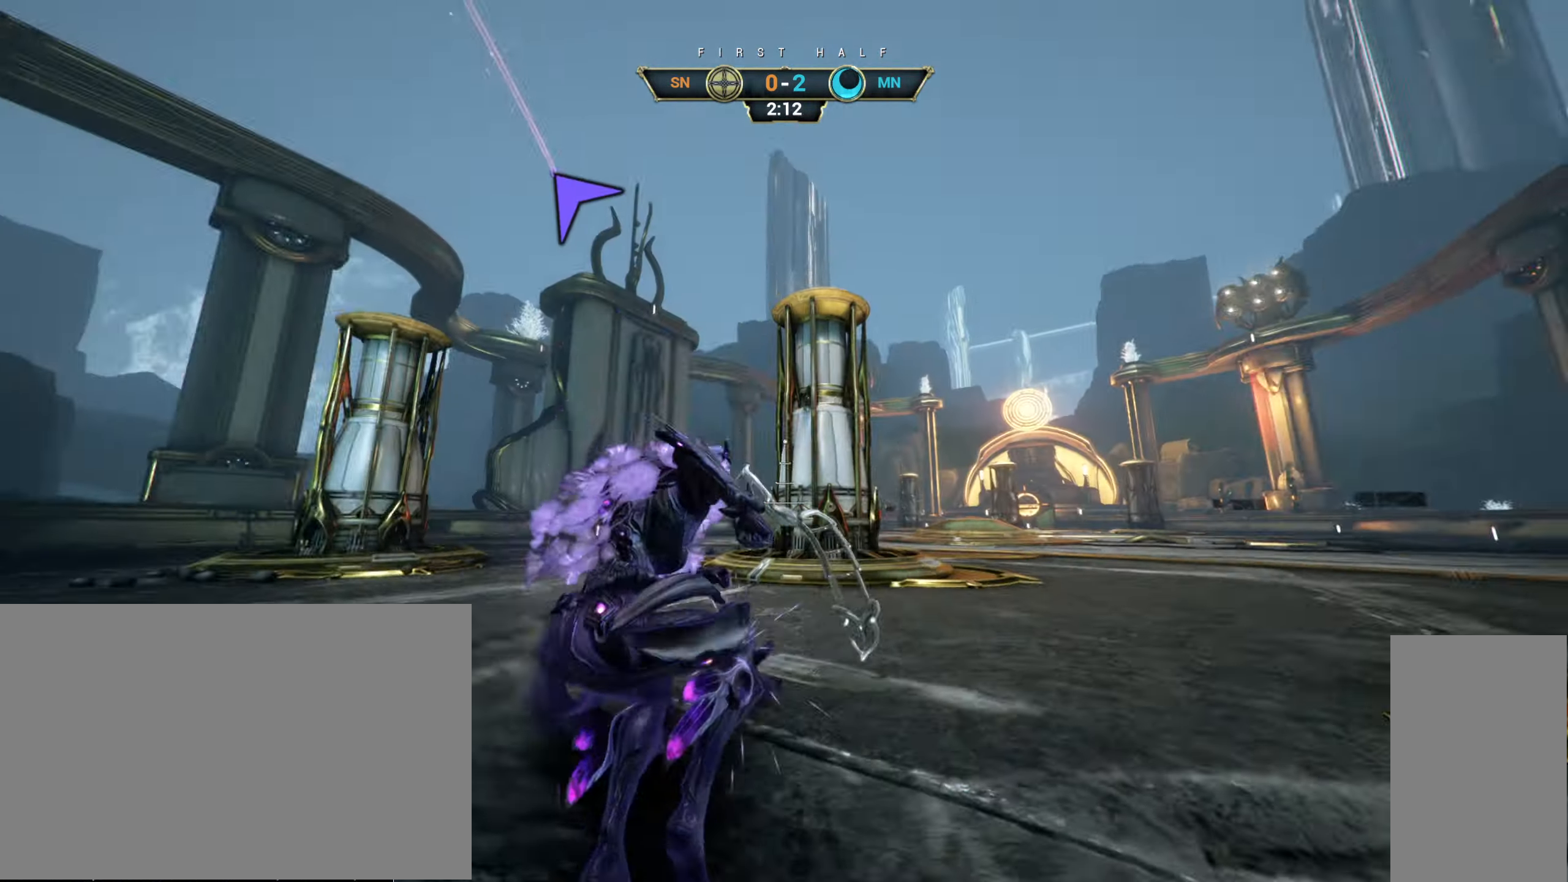
{"keys": ["w"], "mouse": [], "events": [[17, "ctrl", "down"], [83, "space", "down"], [133, "ctrl", "up"], [150, "space", "up"], [200, "shift", "down"], [234, "space", "down"], [300, "shift", "up"], [300, "space", "up"], [367, "mouse_right", "down"], [500, "mouse_right", "up"]]}
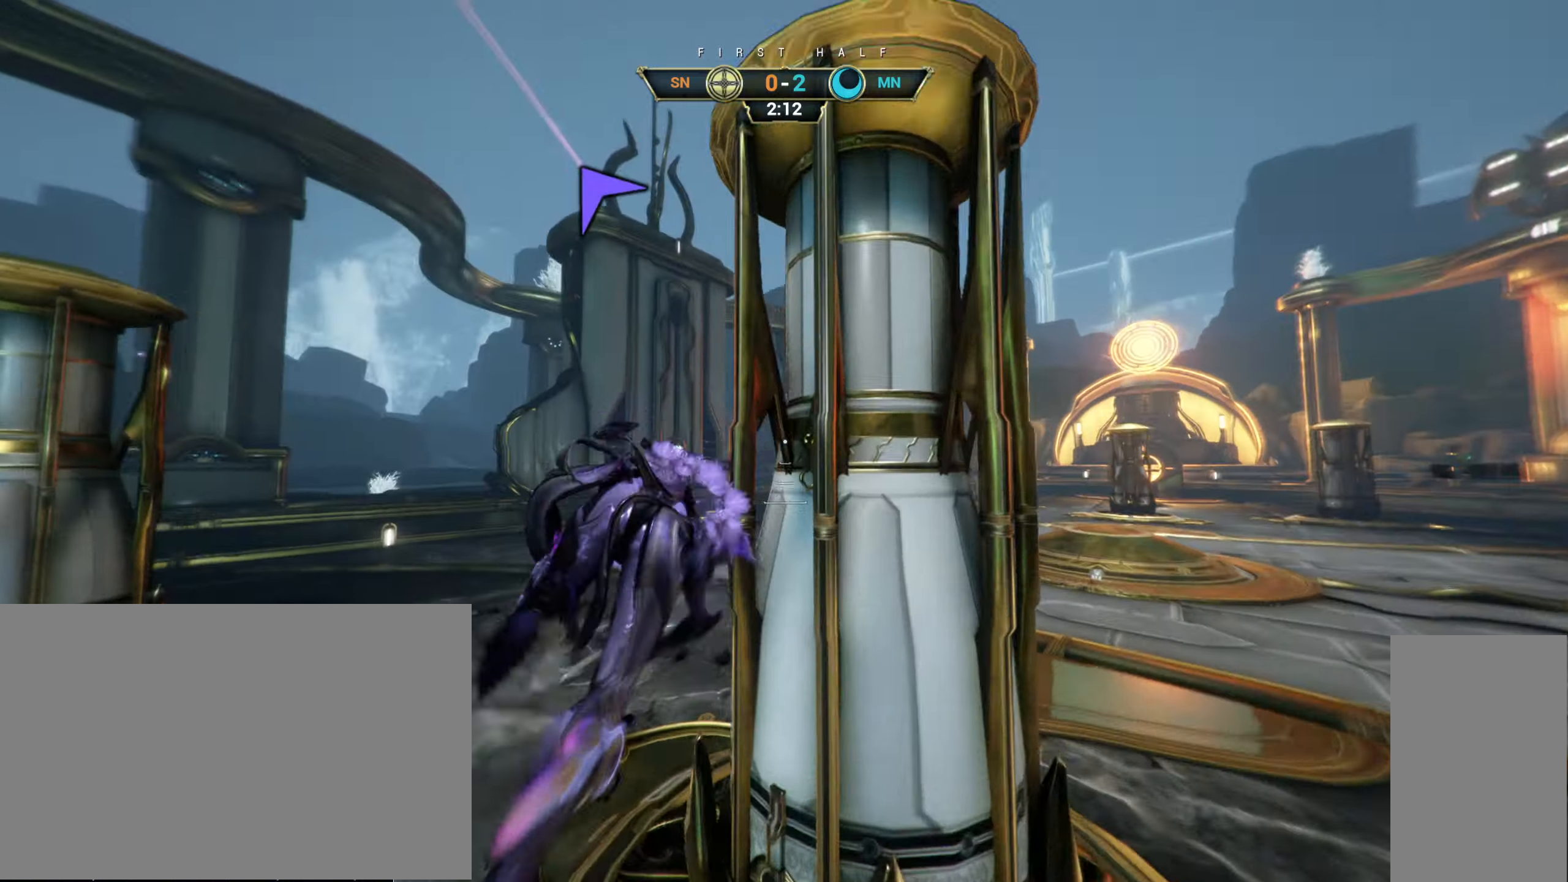
{"keys": ["w"], "mouse": [], "events": []}